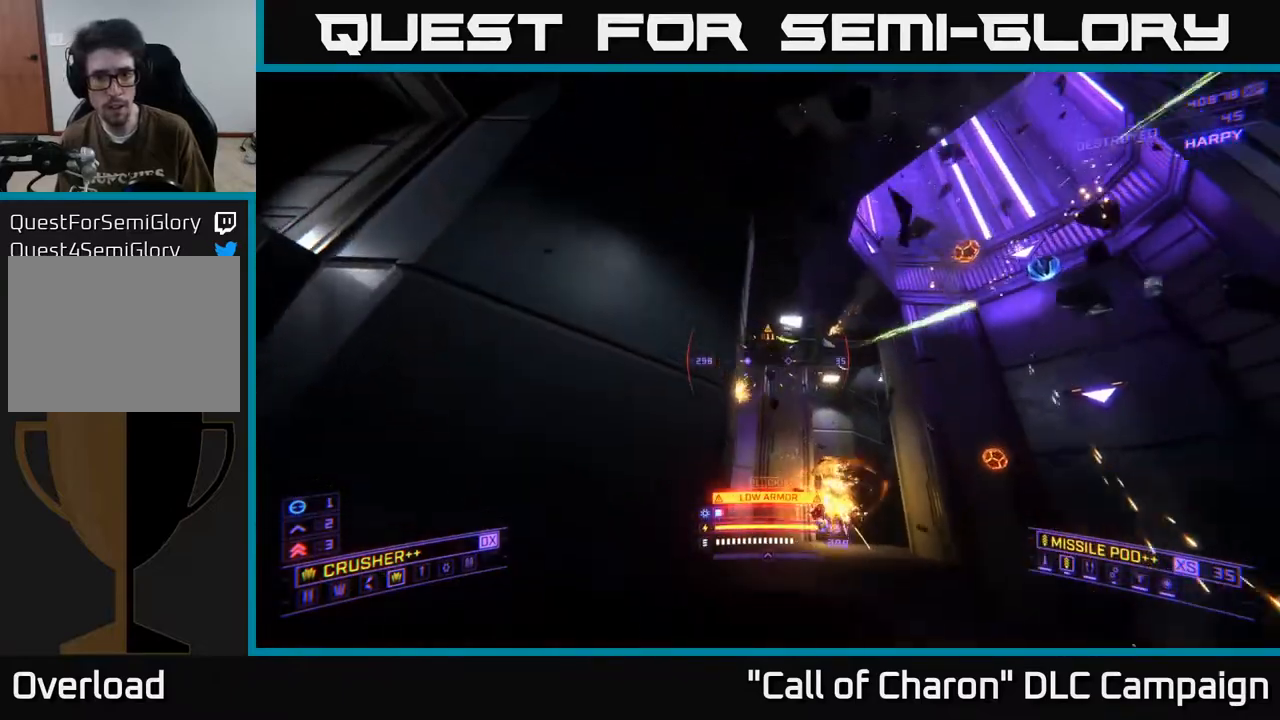
Gameplay with a controller (Xbox layout); each line is a JSON object with the inputs held at the frame after it. "events" lists button and stick changes between this image and that frame as [ms after this image, input, new state], when the widget could be followed in between.
{"buttons": [], "left_stick": "up-left", "right_stick": "center", "events": [[133, "R2", "down"], [133, "left_stick", "down-left"], [183, "right_stick", "down-right"], [217, "R2", "up"], [250, "A", "up"], [300, "left_stick", "left"], [383, "right_stick", "down-left"], [417, "left_stick", "up-left"], [500, "right_stick", "center"]]}
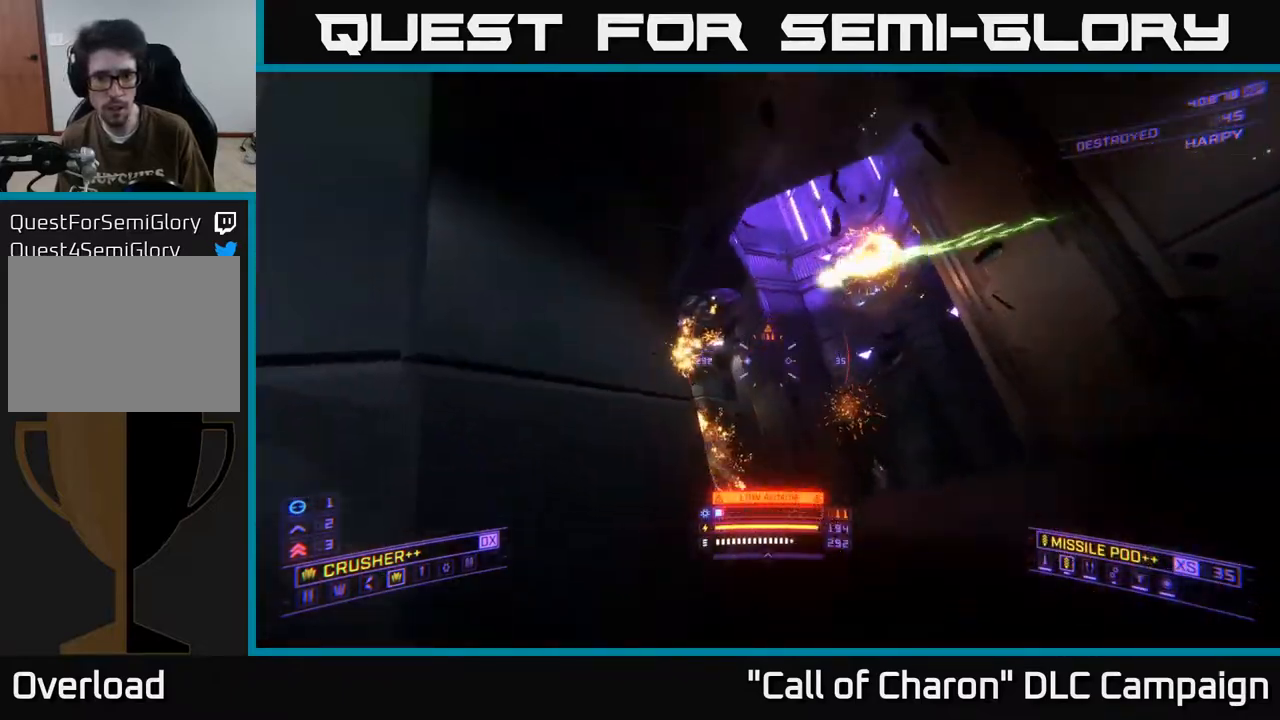
{"buttons": ["A"], "left_stick": "right", "right_stick": "up-right", "events": [[17, "left_stick", "up"], [267, "left_stick", "down-right"], [300, "A", "down"], [383, "right_stick", "up-right"], [433, "left_stick", "right"]]}
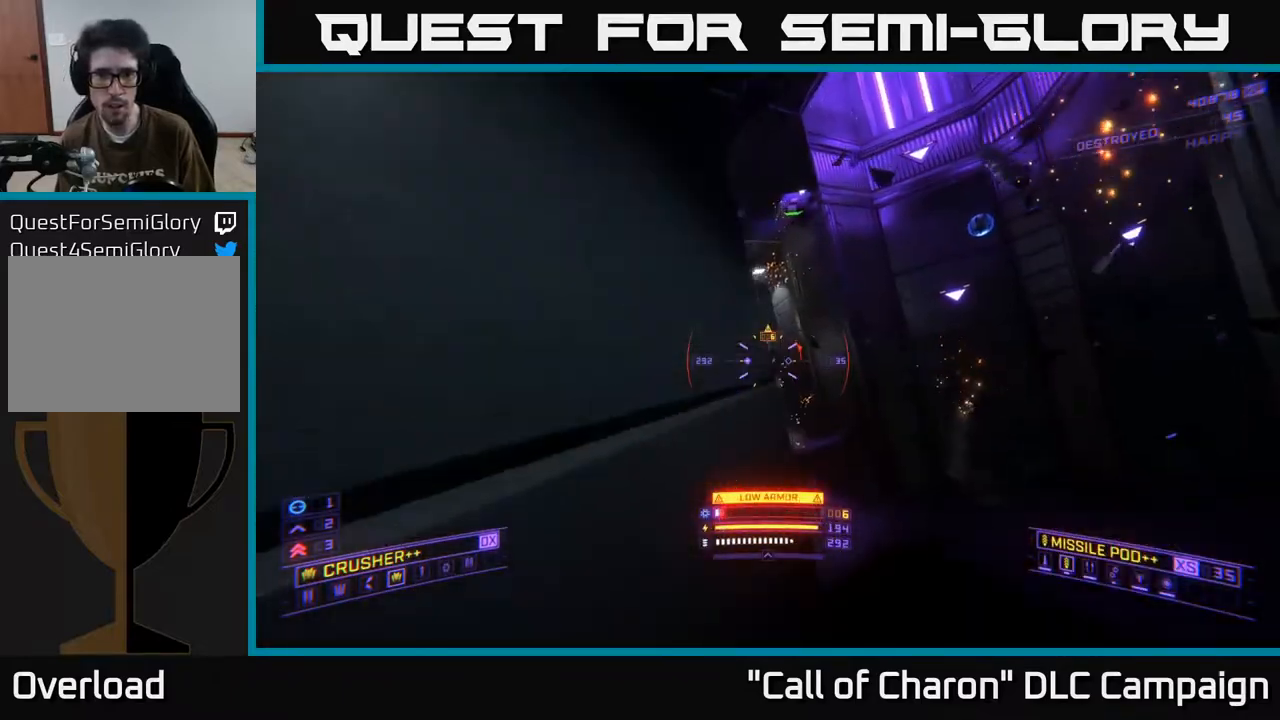
{"buttons": [], "left_stick": "down-right", "right_stick": "down", "events": [[50, "right_stick", "up"], [200, "left_stick", "down-right"], [300, "left_stick", "down"], [350, "R2", "down"], [433, "right_stick", "left"], [450, "A", "up"], [450, "left_stick", "down-right"], [467, "R2", "up"], [500, "right_stick", "down"]]}
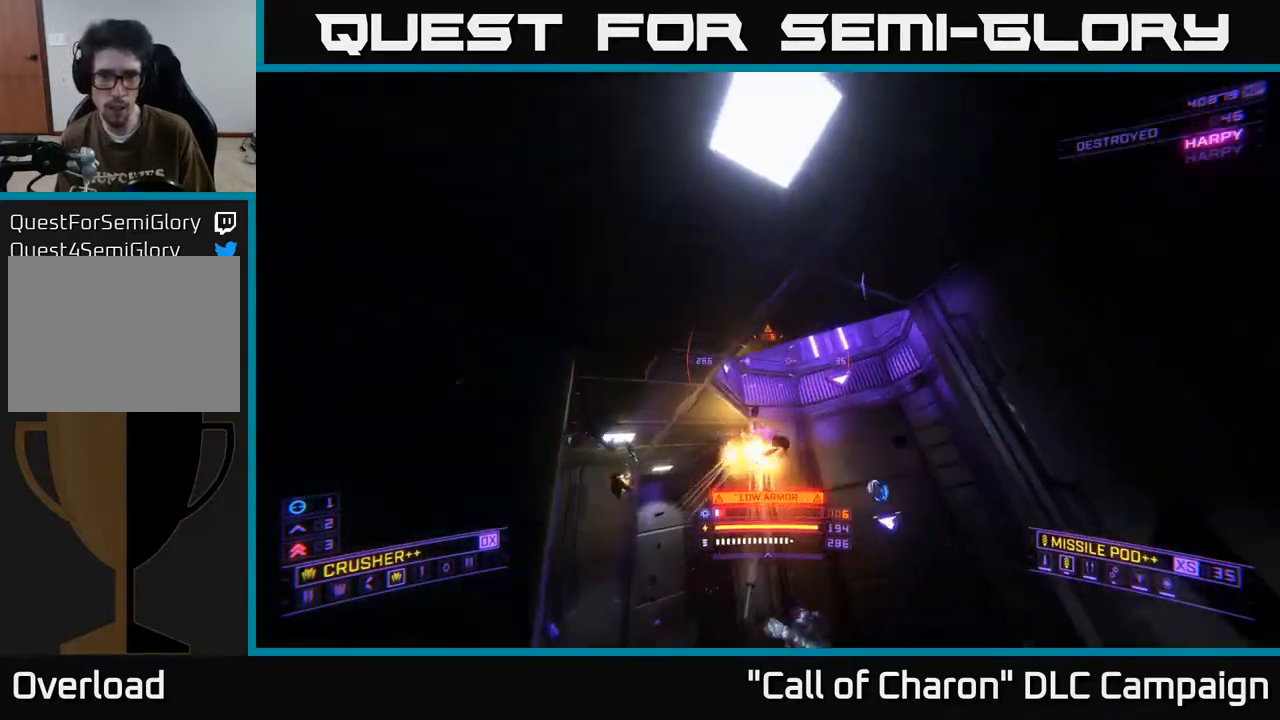
{"buttons": [], "left_stick": "up-left", "right_stick": "center", "events": [[83, "X", "down"], [117, "left_stick", "right"], [250, "left_stick", "up"], [317, "left_stick", "up-left"], [333, "right_stick", "center"], [500, "X", "up"]]}
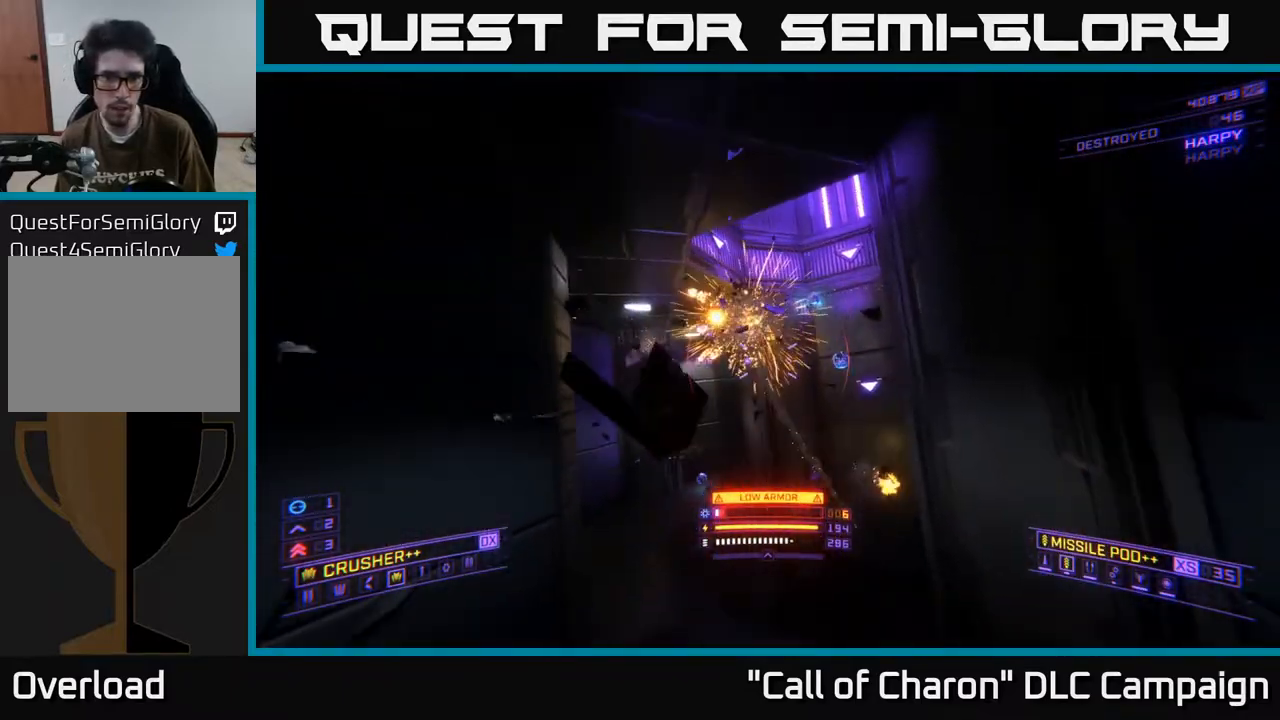
{"buttons": ["A"], "left_stick": "up-right", "right_stick": "center", "events": [[17, "left_stick", "up"], [300, "left_stick", "up-right"], [333, "A", "down"]]}
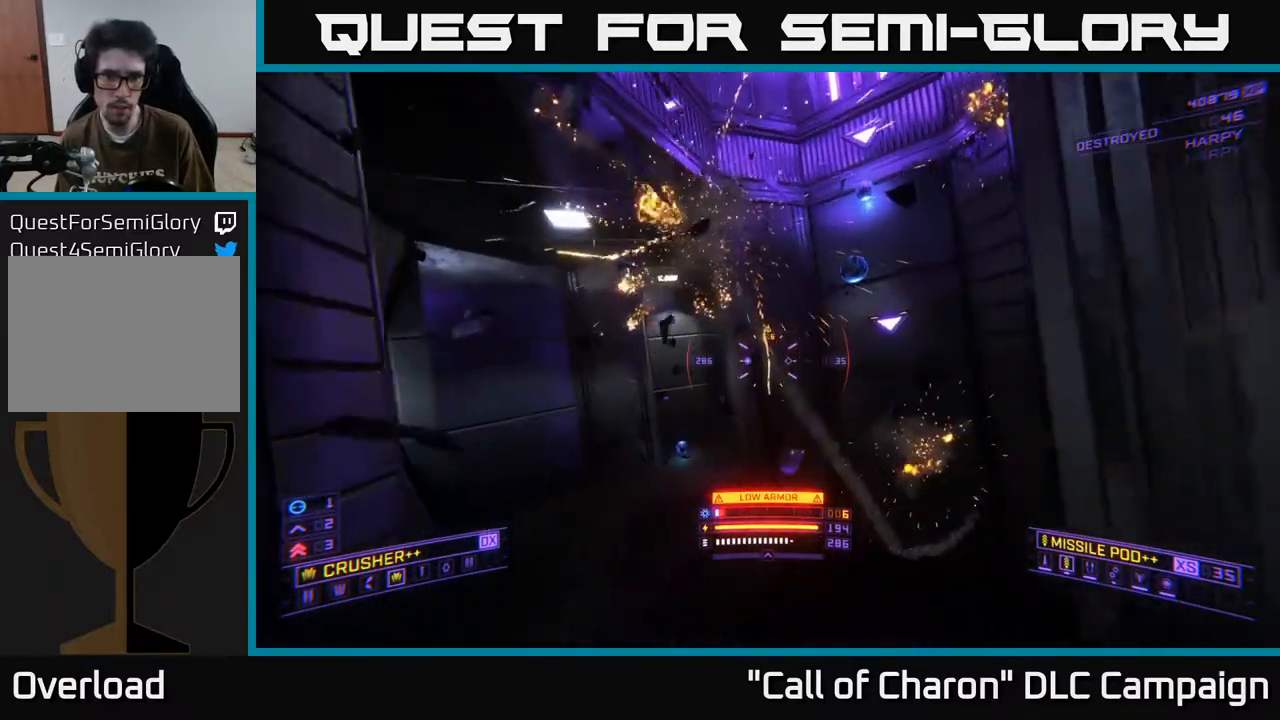
{"buttons": [], "left_stick": "up", "right_stick": "down-left", "events": [[250, "right_stick", "left"], [300, "A", "up"], [317, "left_stick", "up"], [400, "right_stick", "down-left"]]}
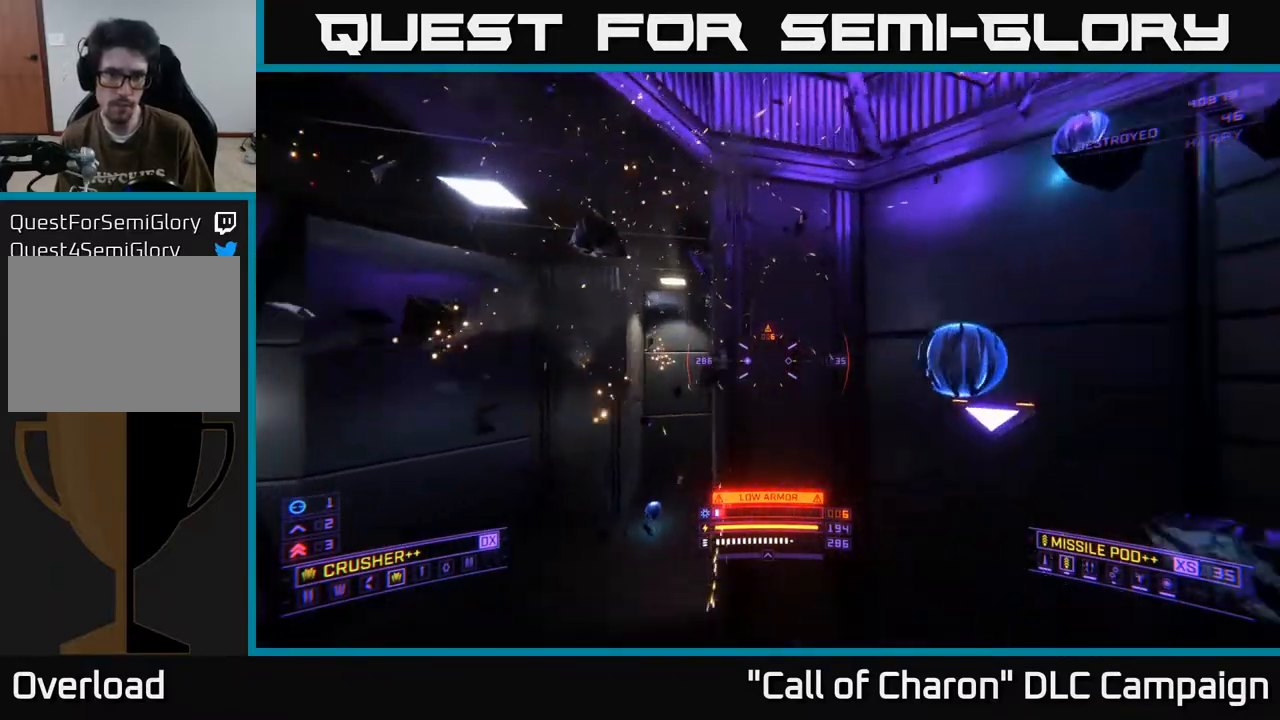
{"buttons": ["X"], "left_stick": "up-left", "right_stick": "down-left", "events": [[83, "right_stick", "center"], [183, "X", "down"], [200, "left_stick", "right"], [333, "left_stick", "up-left"], [333, "right_stick", "down-left"]]}
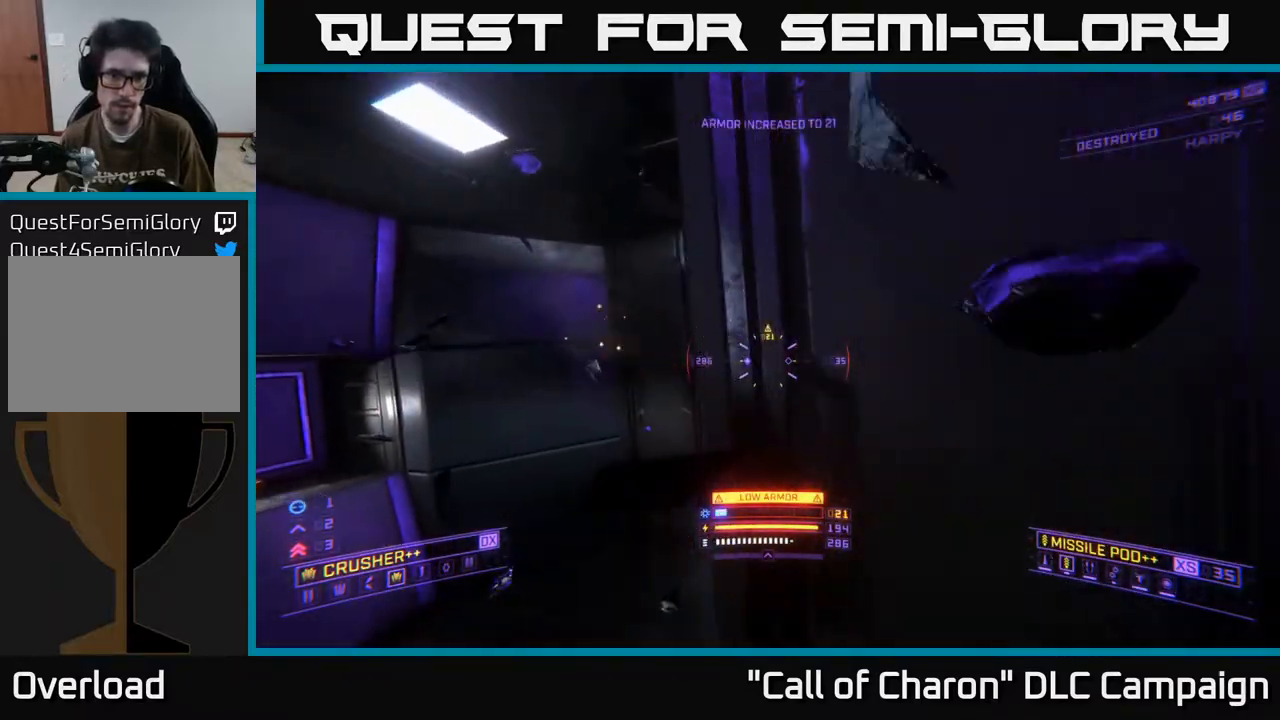
{"buttons": ["L1"], "left_stick": "up-right", "right_stick": "right", "events": [[17, "right_stick", "center"], [167, "X", "up"], [283, "right_stick", "right"], [367, "L1", "down"], [383, "left_stick", "up"], [500, "left_stick", "up-right"]]}
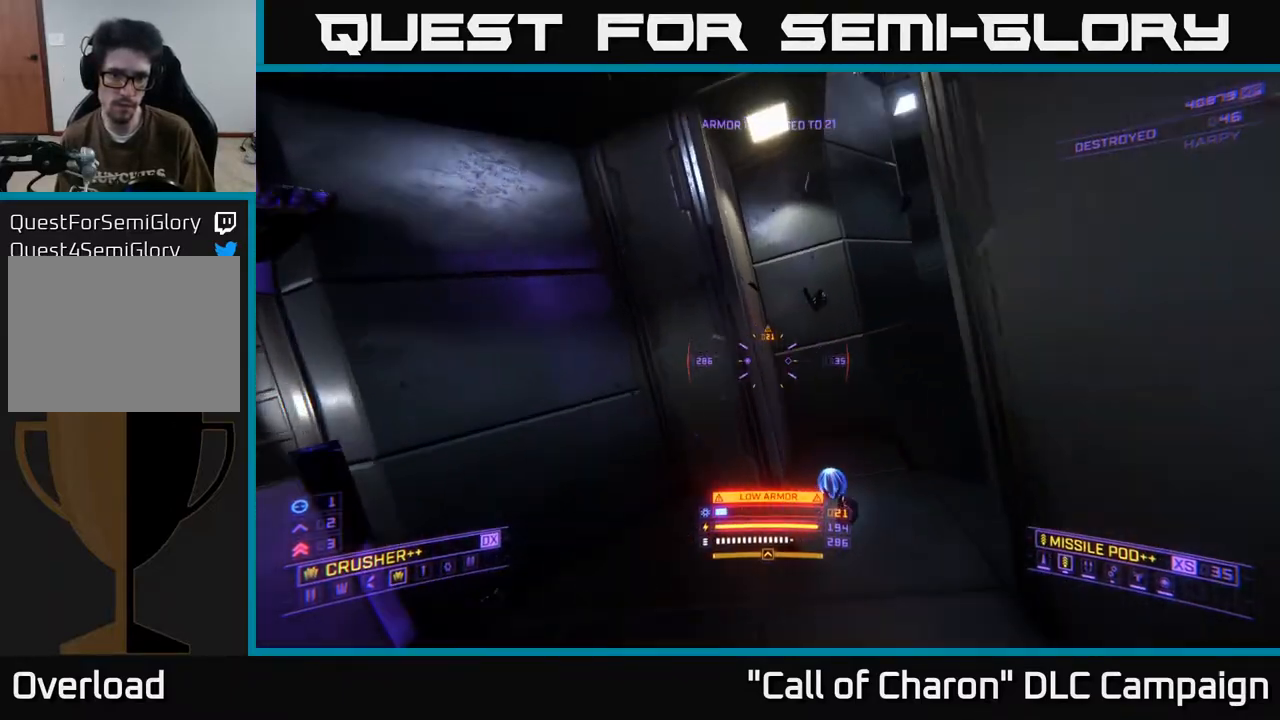
{"buttons": [], "left_stick": "up-right", "right_stick": "right", "events": [[233, "X", "down"], [433, "X", "up"], [467, "L1", "up"]]}
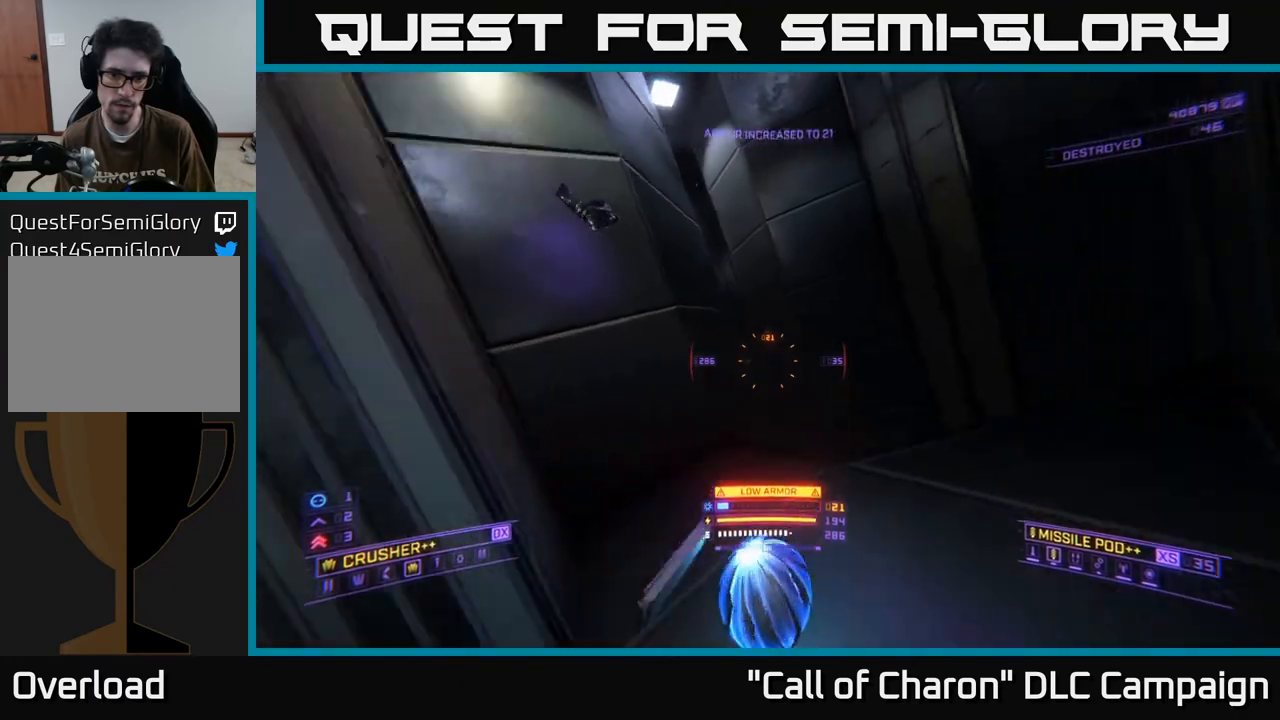
{"buttons": [], "left_stick": "right", "right_stick": "right", "events": [[33, "left_stick", "center"], [217, "left_stick", "right"]]}
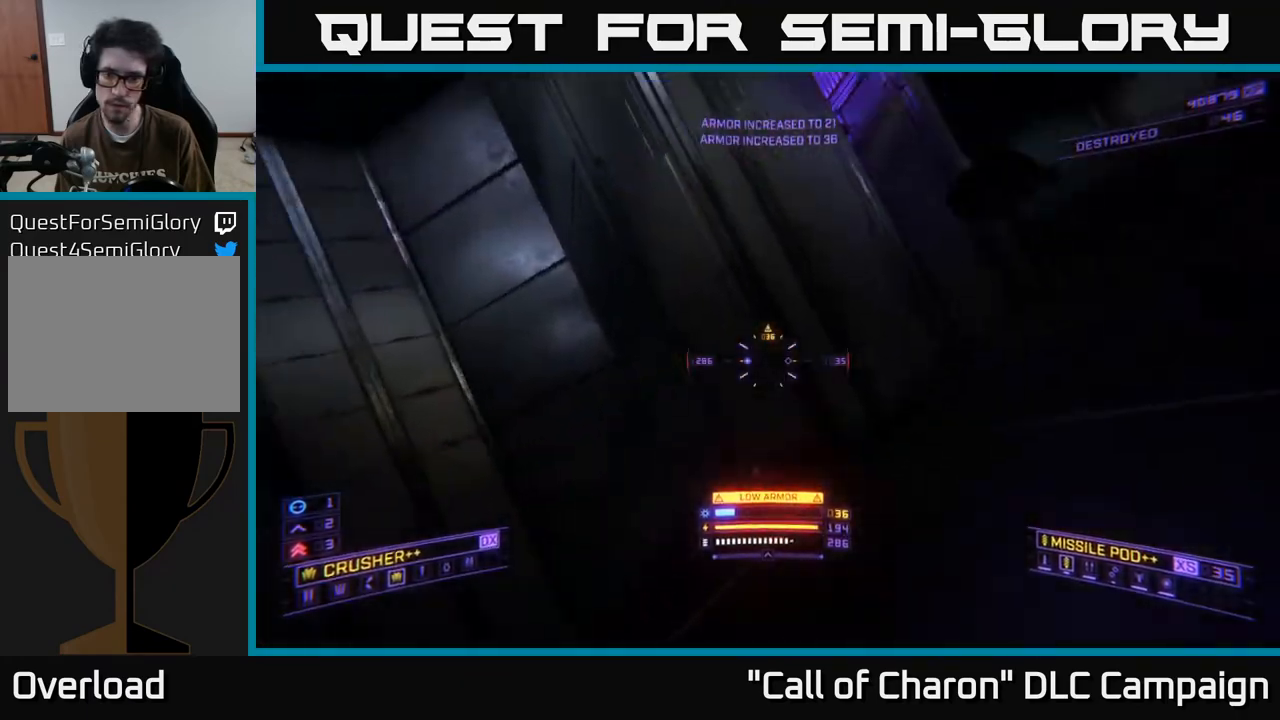
{"buttons": ["A"], "left_stick": "up-left", "right_stick": "center", "events": [[150, "left_stick", "up"], [200, "A", "down"], [350, "right_stick", "center"], [383, "left_stick", "up-left"]]}
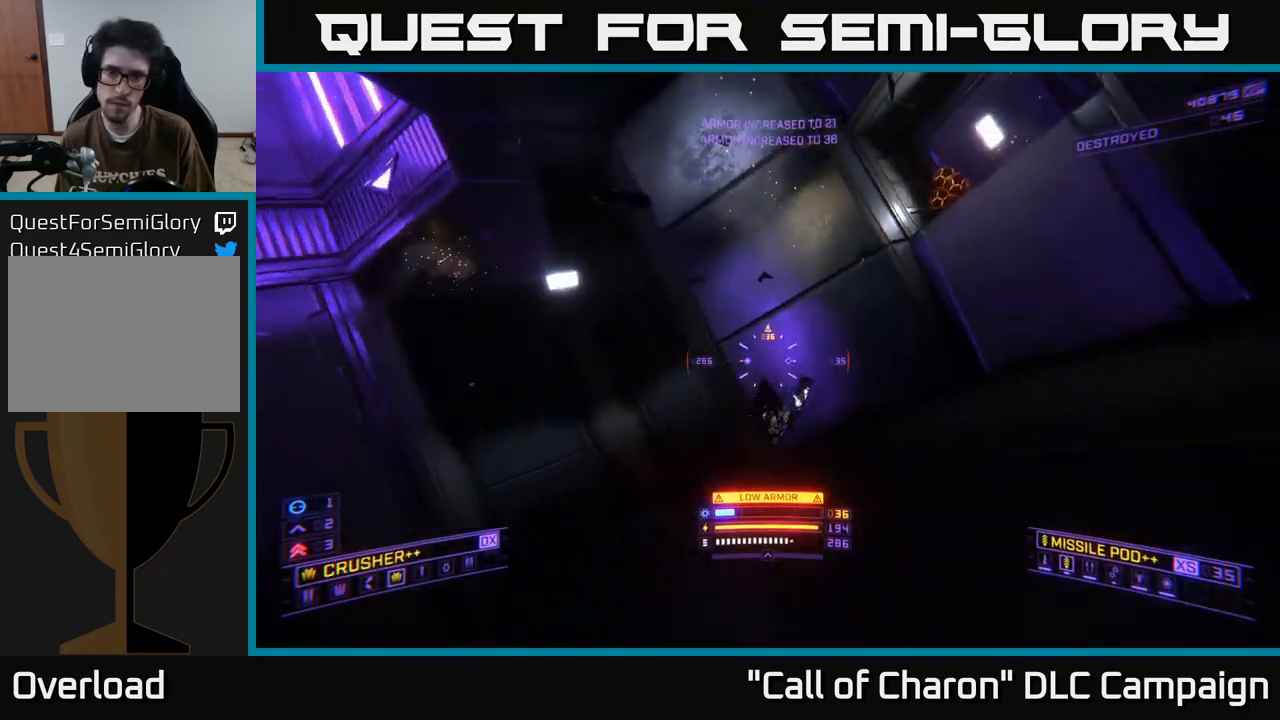
{"buttons": [], "left_stick": "up-right", "right_stick": "center", "events": [[17, "left_stick", "left"], [117, "right_stick", "right"], [200, "A", "up"], [283, "left_stick", "up-right"], [317, "right_stick", "down-right"], [467, "right_stick", "center"]]}
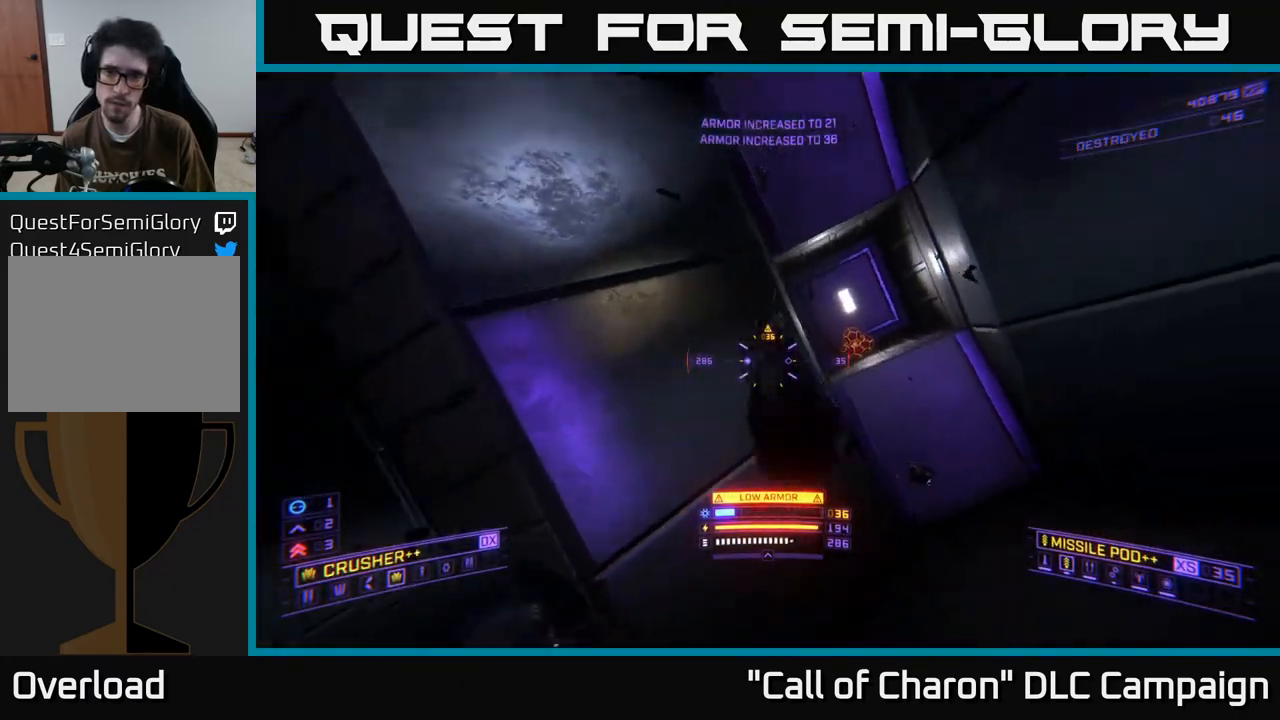
{"buttons": [], "left_stick": "up-right", "right_stick": "right", "events": [[67, "left_stick", "up"], [233, "left_stick", "up-right"], [300, "right_stick", "right"]]}
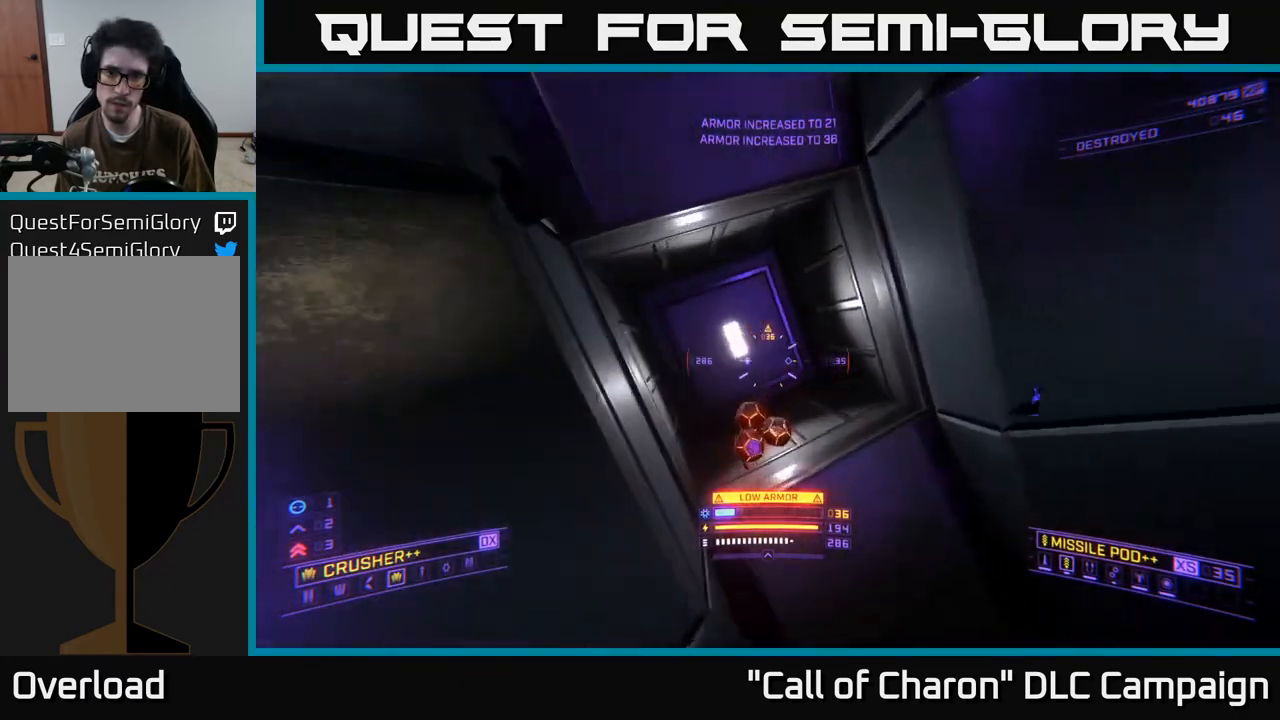
{"buttons": [], "left_stick": "right", "right_stick": "right", "events": [[217, "left_stick", "center"], [350, "left_stick", "down-right"], [467, "left_stick", "right"]]}
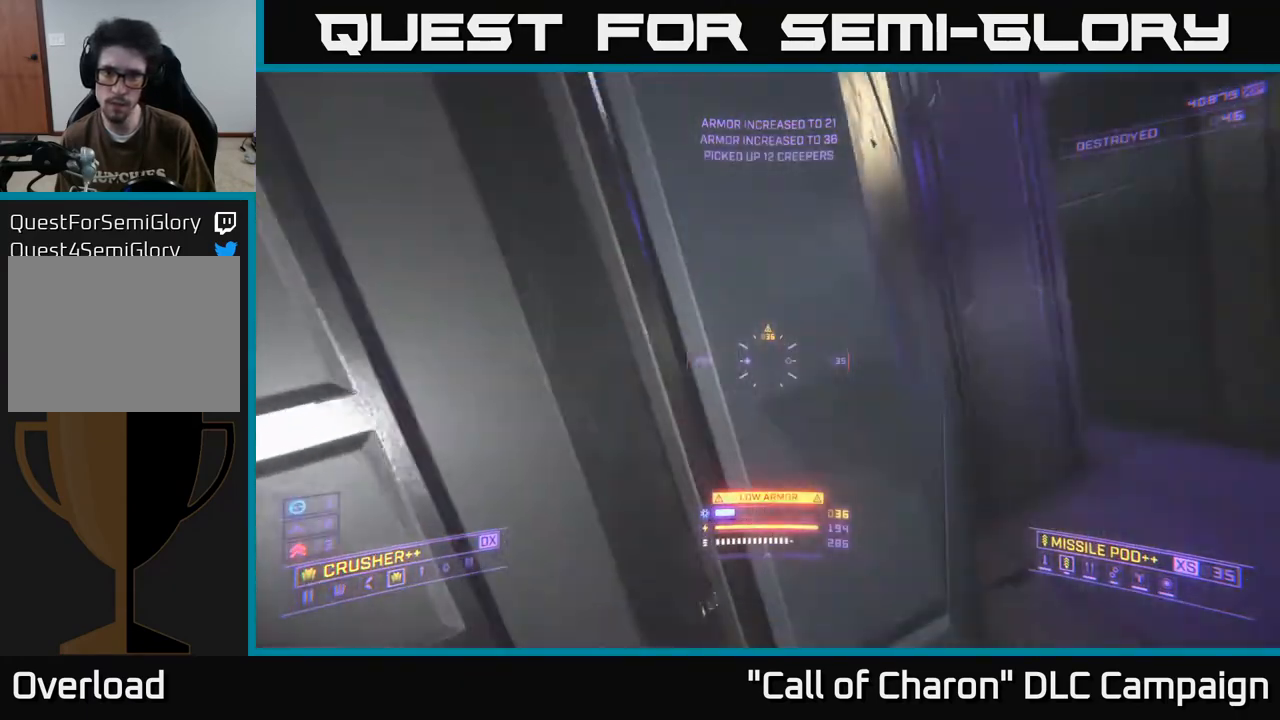
{"buttons": [], "left_stick": "up", "right_stick": "center", "events": [[267, "left_stick", "up"], [267, "right_stick", "center"]]}
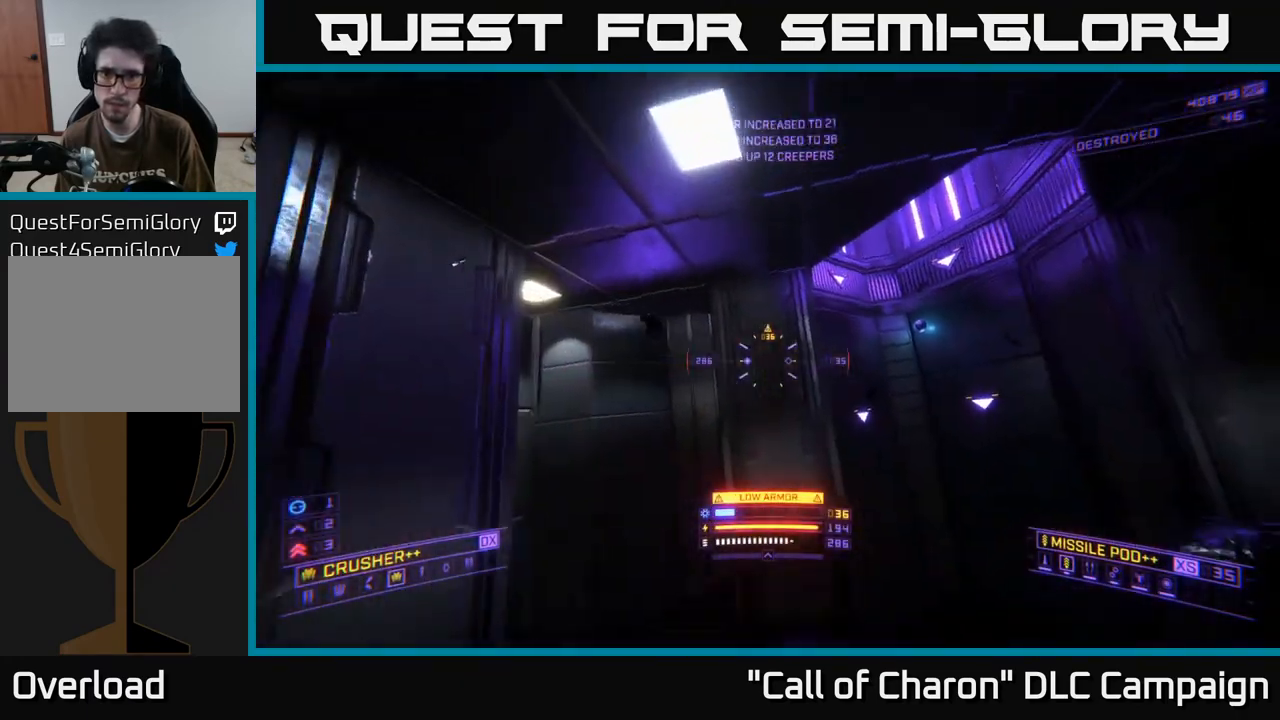
{"buttons": [], "left_stick": "up-right", "right_stick": "down-right", "events": [[183, "left_stick", "up-right"], [300, "right_stick", "down-right"], [317, "A", "down"], [383, "A", "up"]]}
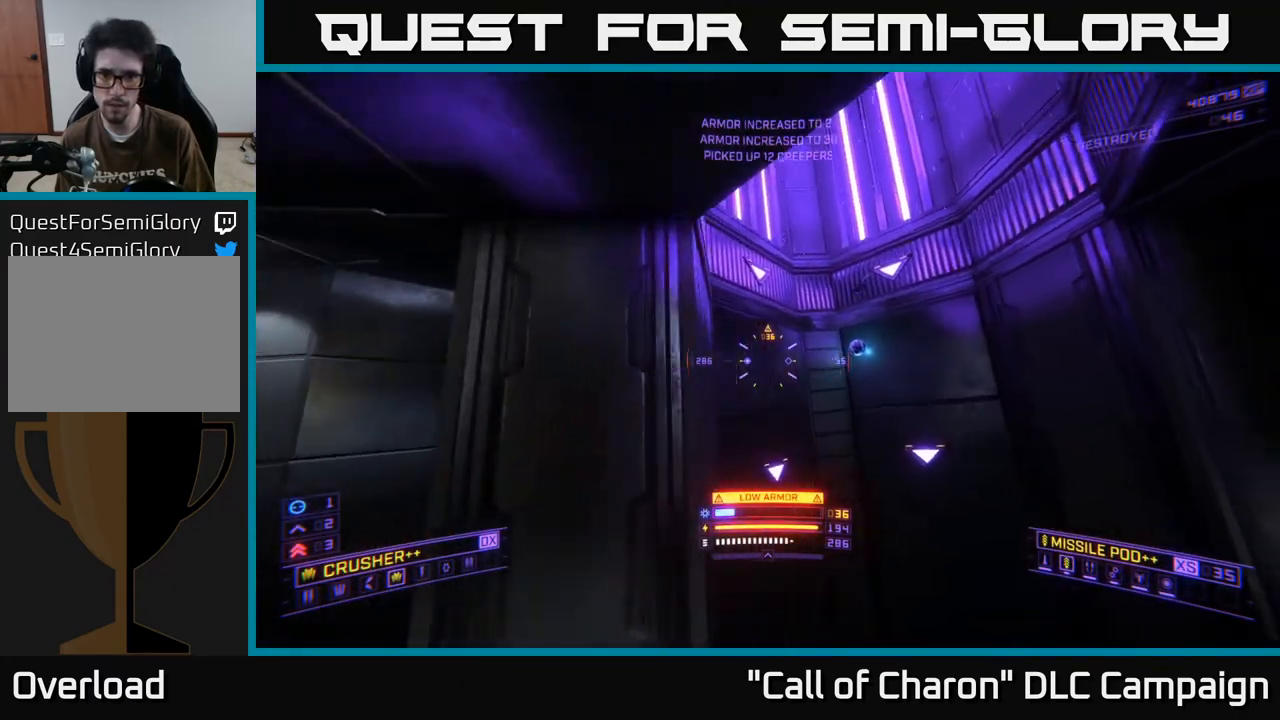
{"buttons": ["L1"], "left_stick": "up", "right_stick": "left", "events": [[33, "right_stick", "center"], [83, "L1", "down"], [150, "left_stick", "up"], [350, "right_stick", "left"]]}
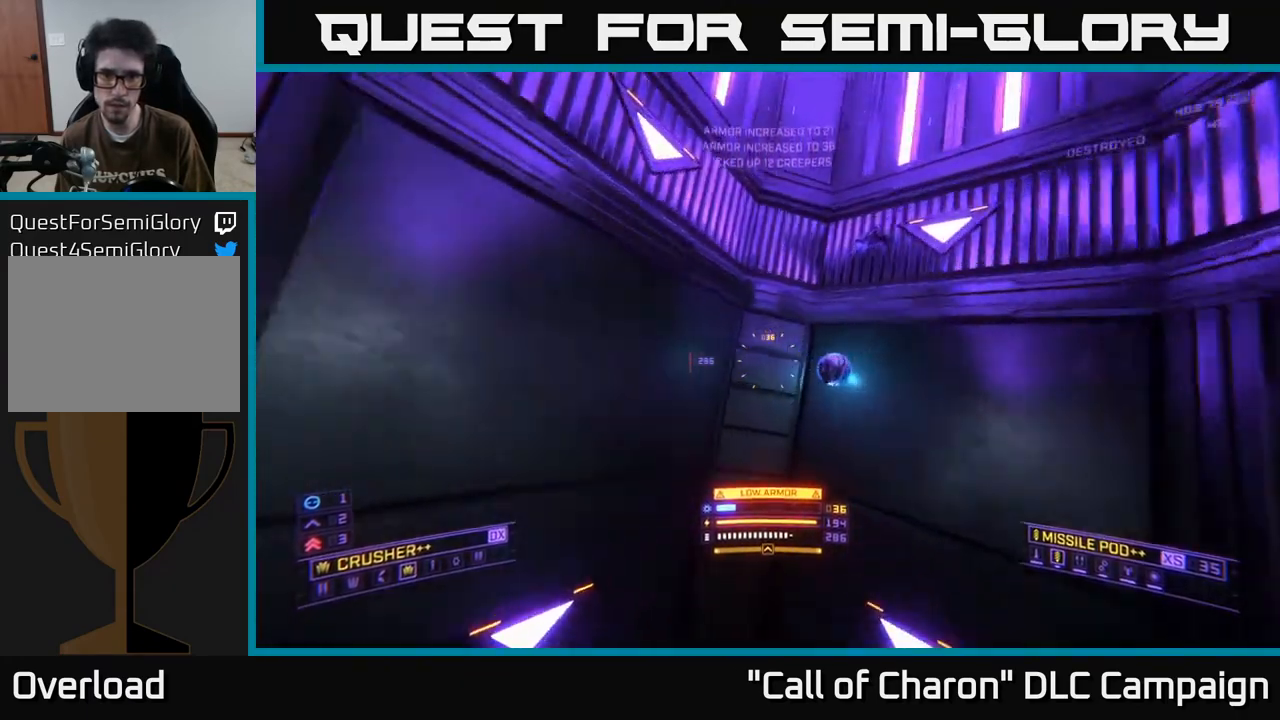
{"buttons": [], "left_stick": "left", "right_stick": "left", "events": [[100, "L1", "up"], [150, "left_stick", "center"], [200, "left_stick", "left"]]}
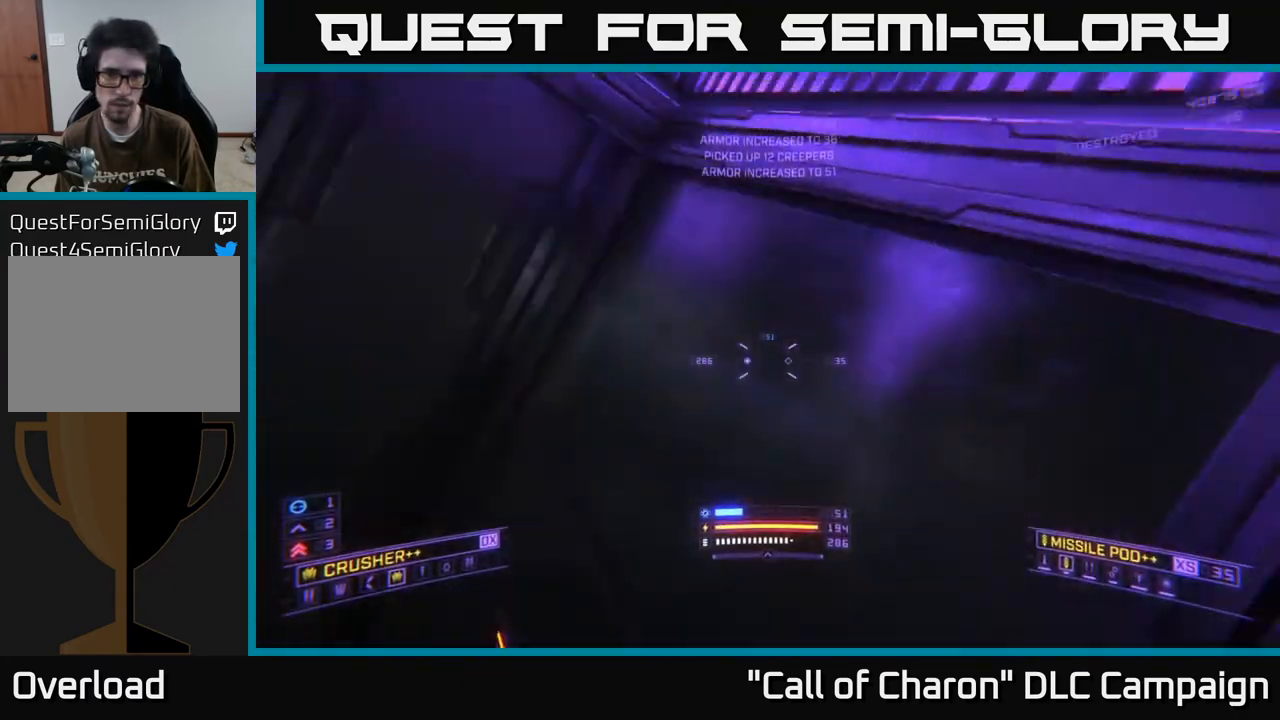
{"buttons": [], "left_stick": "up-left", "right_stick": "center", "events": [[167, "right_stick", "down"], [200, "left_stick", "up-left"], [283, "right_stick", "center"], [333, "X", "down"], [500, "X", "up"]]}
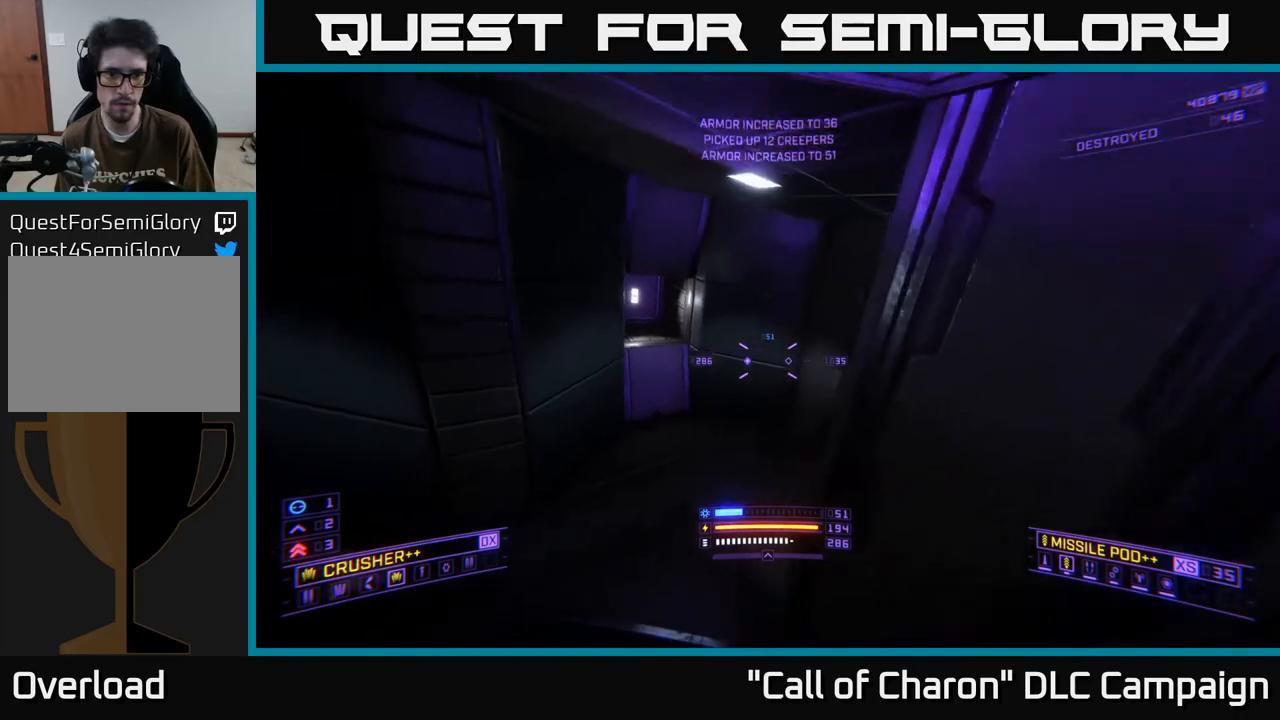
{"buttons": [], "left_stick": "up-left", "right_stick": "right", "events": [[17, "left_stick", "up"], [33, "L1", "down"], [83, "right_stick", "up-right"], [283, "left_stick", "up-left"], [450, "right_stick", "right"], [500, "L1", "up"]]}
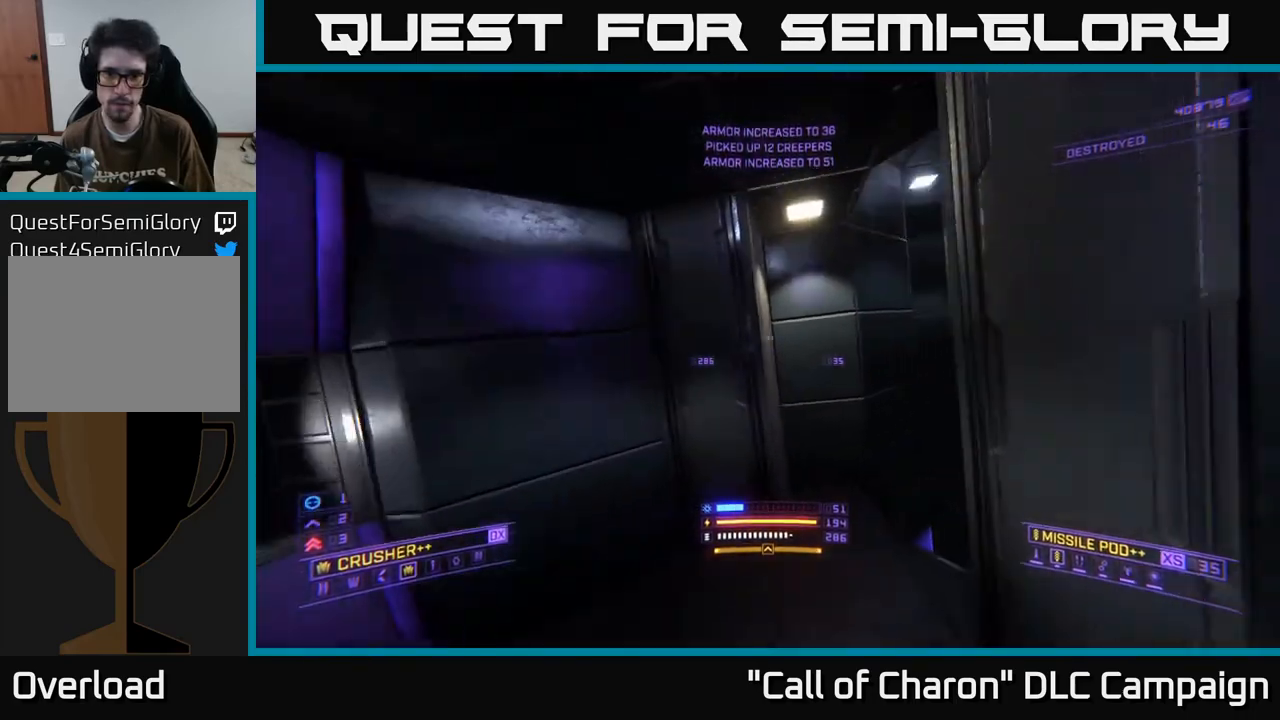
{"buttons": [], "left_stick": "up-right", "right_stick": "center", "events": [[67, "left_stick", "up"], [167, "right_stick", "center"], [233, "left_stick", "up-right"]]}
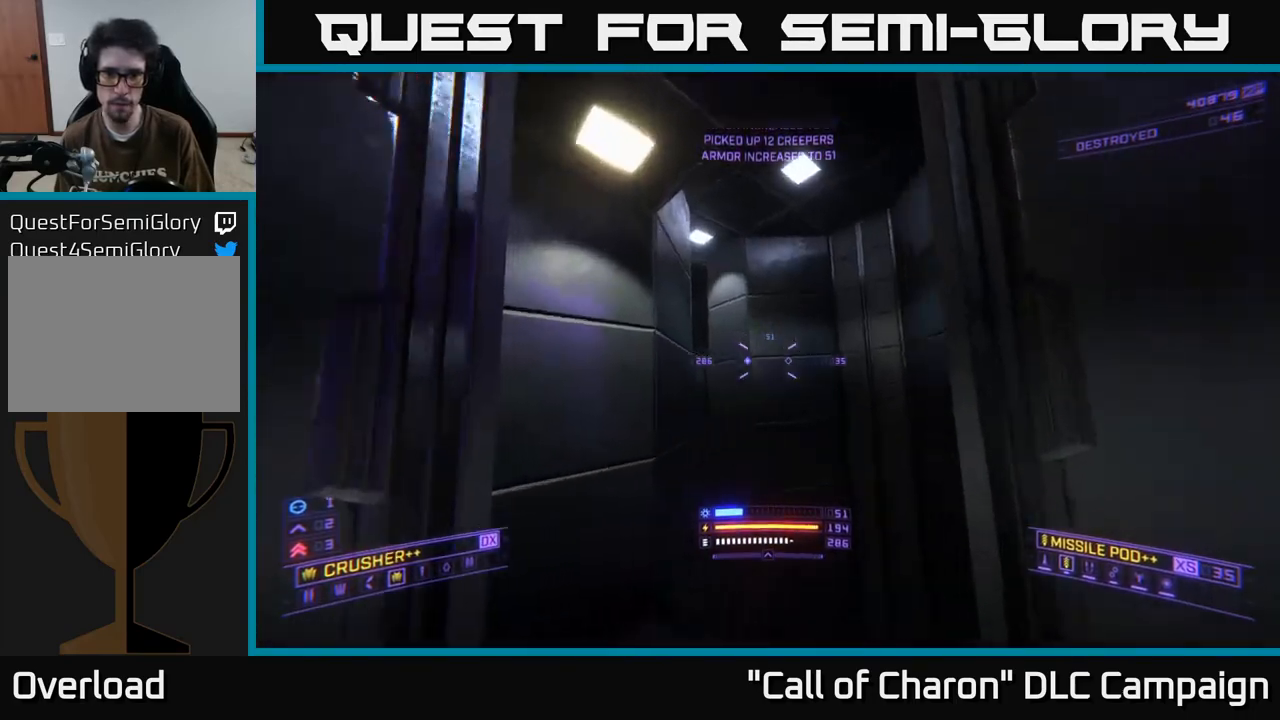
{"buttons": ["B"], "left_stick": "center", "right_stick": "center", "events": [[67, "left_stick", "right"], [217, "left_stick", "center"], [433, "B", "down"]]}
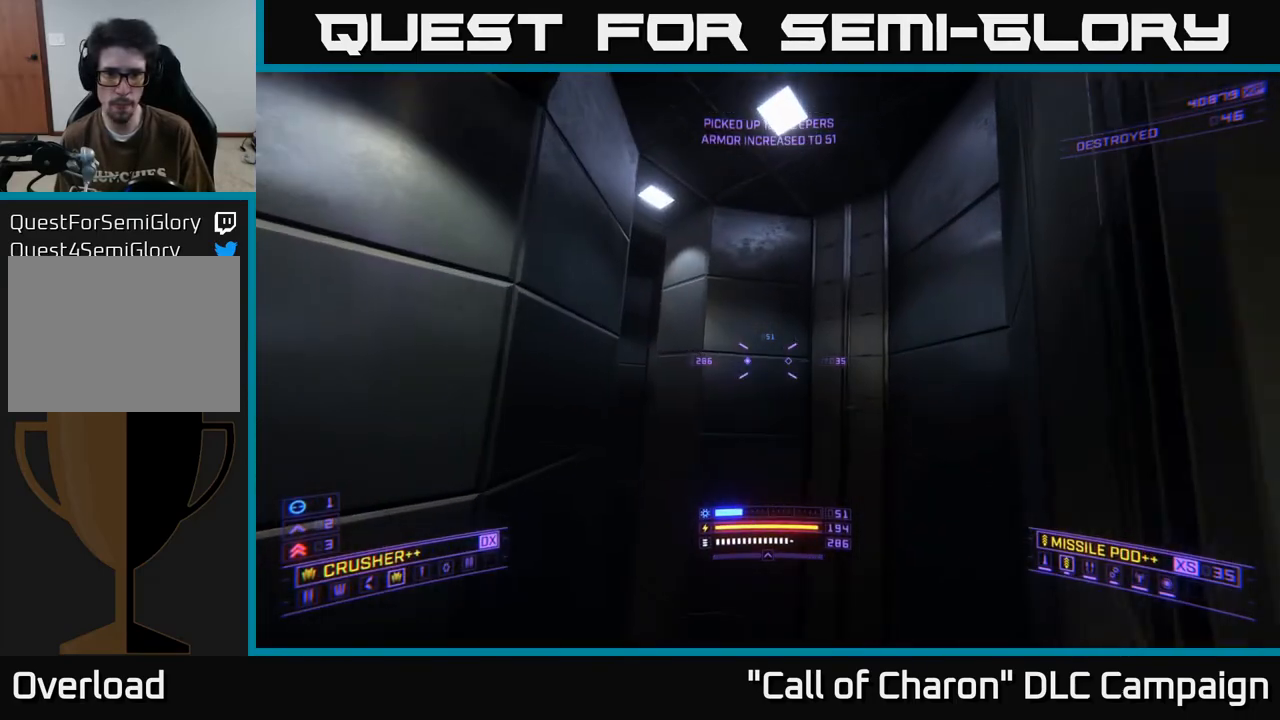
{"buttons": [], "left_stick": "up-right", "right_stick": "left", "events": [[17, "B", "up"], [17, "left_stick", "up"], [83, "B", "down"], [167, "B", "up"], [317, "right_stick", "left"], [383, "left_stick", "up-right"]]}
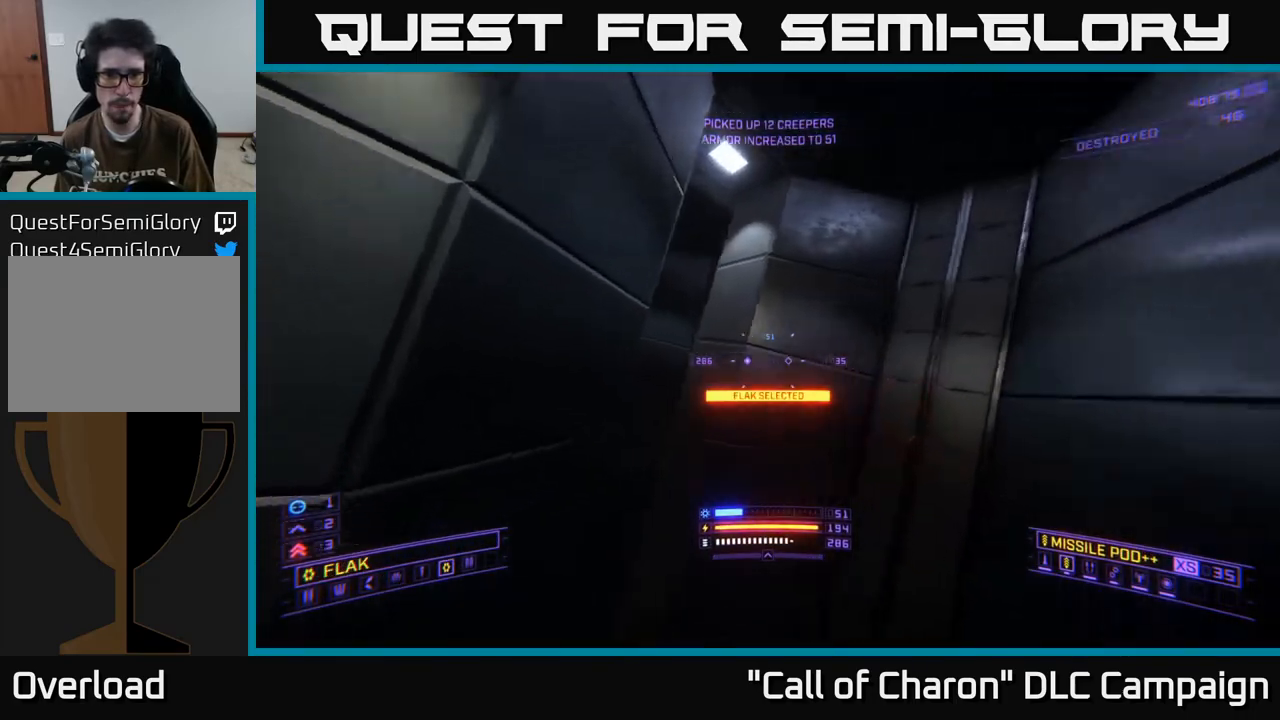
{"buttons": [], "left_stick": "up", "right_stick": "center", "events": [[33, "B", "down"], [67, "right_stick", "center"], [100, "B", "up"], [300, "left_stick", "up"], [317, "right_stick", "left"], [383, "right_stick", "up-left"], [500, "right_stick", "center"]]}
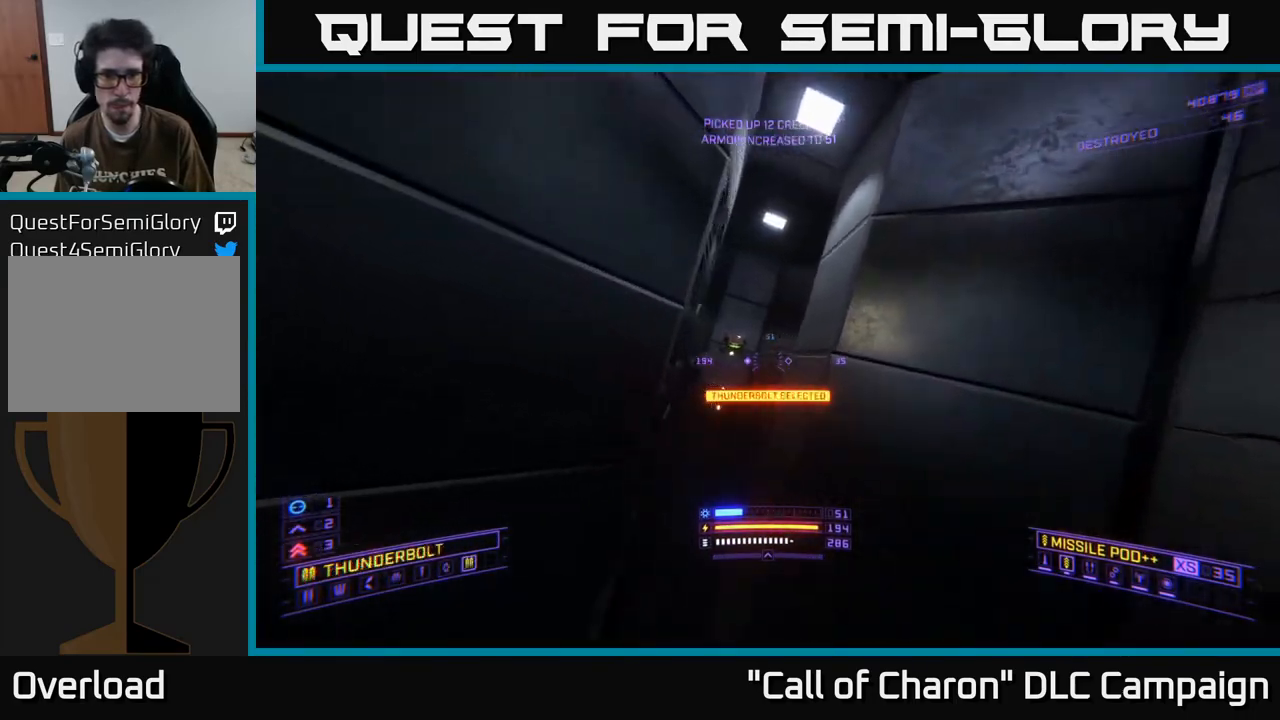
{"buttons": ["X"], "left_stick": "up-left", "right_stick": "center", "events": [[117, "left_stick", "up-left"], [133, "R2", "down"], [217, "right_stick", "up"], [267, "X", "down"], [267, "left_stick", "left"], [400, "R2", "up"], [400, "left_stick", "up-left"], [400, "right_stick", "center"]]}
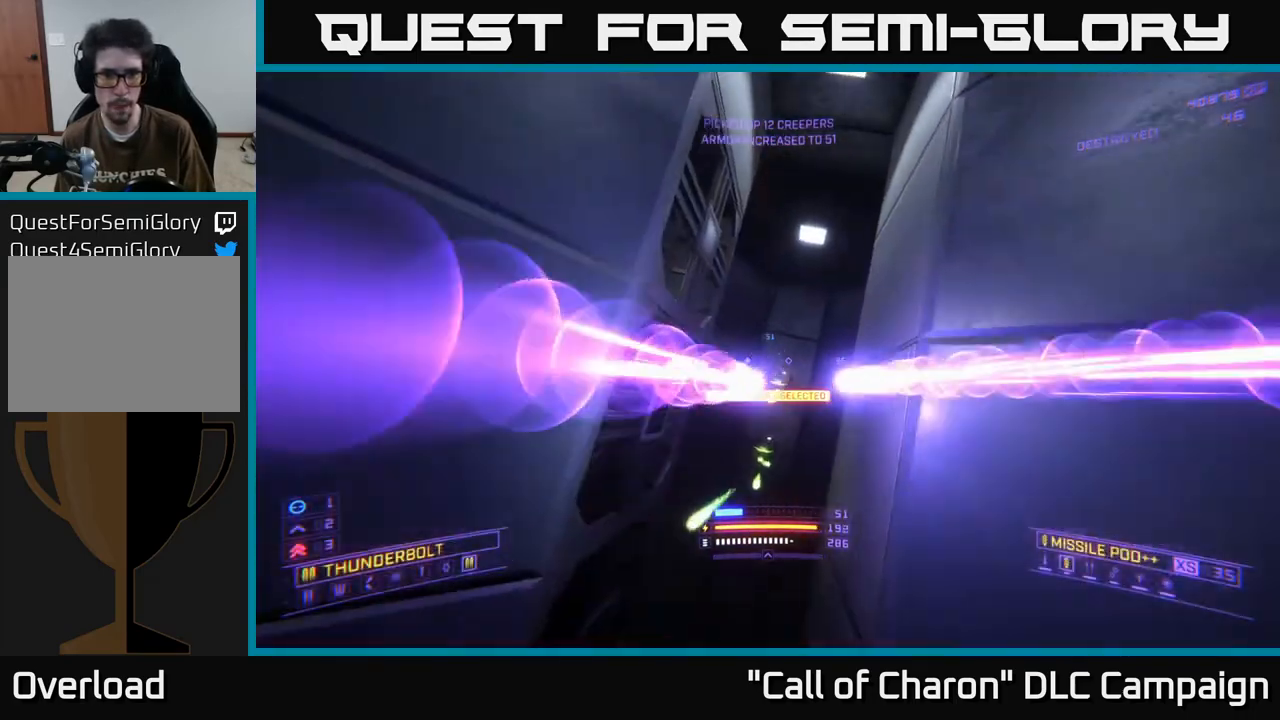
{"buttons": ["X", "L2"], "left_stick": "up", "right_stick": "left", "events": [[50, "left_stick", "up-right"], [50, "right_stick", "down-right"], [233, "right_stick", "left"], [333, "left_stick", "up"], [367, "L2", "down"]]}
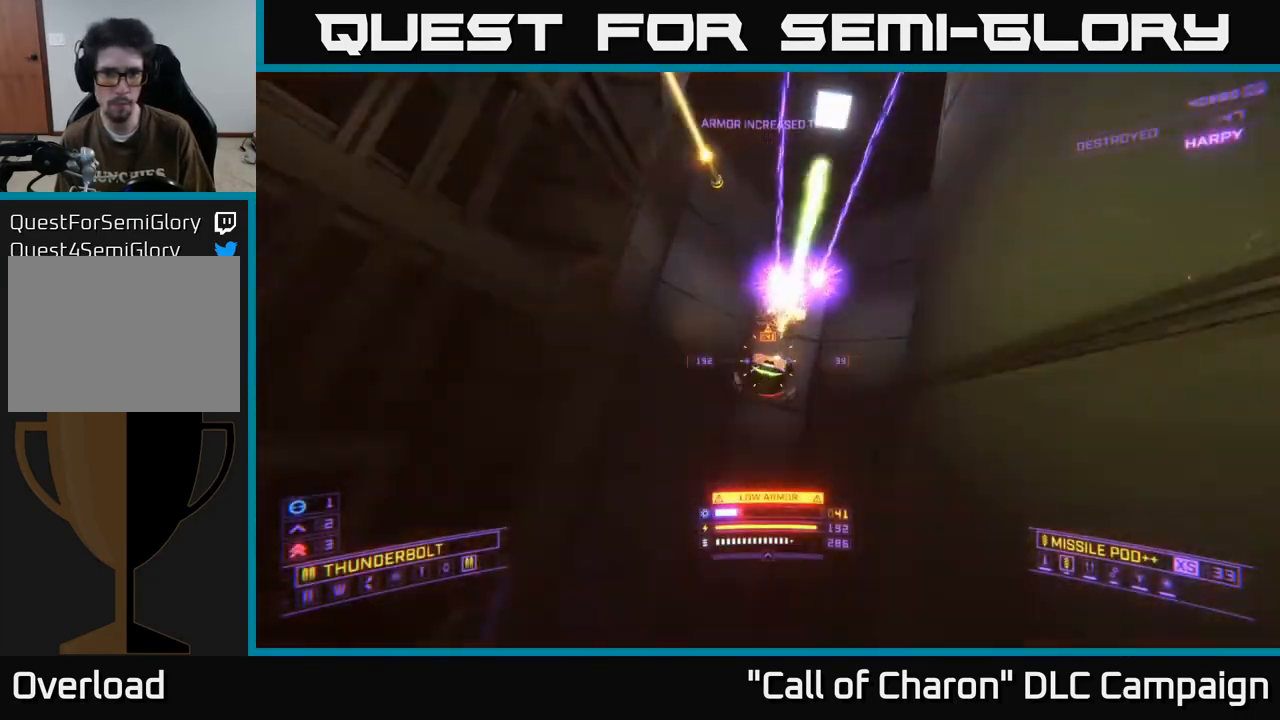
{"buttons": ["R2"], "left_stick": "up-left", "right_stick": "up-left", "events": [[67, "right_stick", "up-right"], [83, "X", "up"], [83, "left_stick", "up-right"], [200, "L2", "up"], [200, "right_stick", "up"], [217, "left_stick", "down"], [400, "left_stick", "up-left"], [417, "right_stick", "up-left"], [483, "R2", "down"]]}
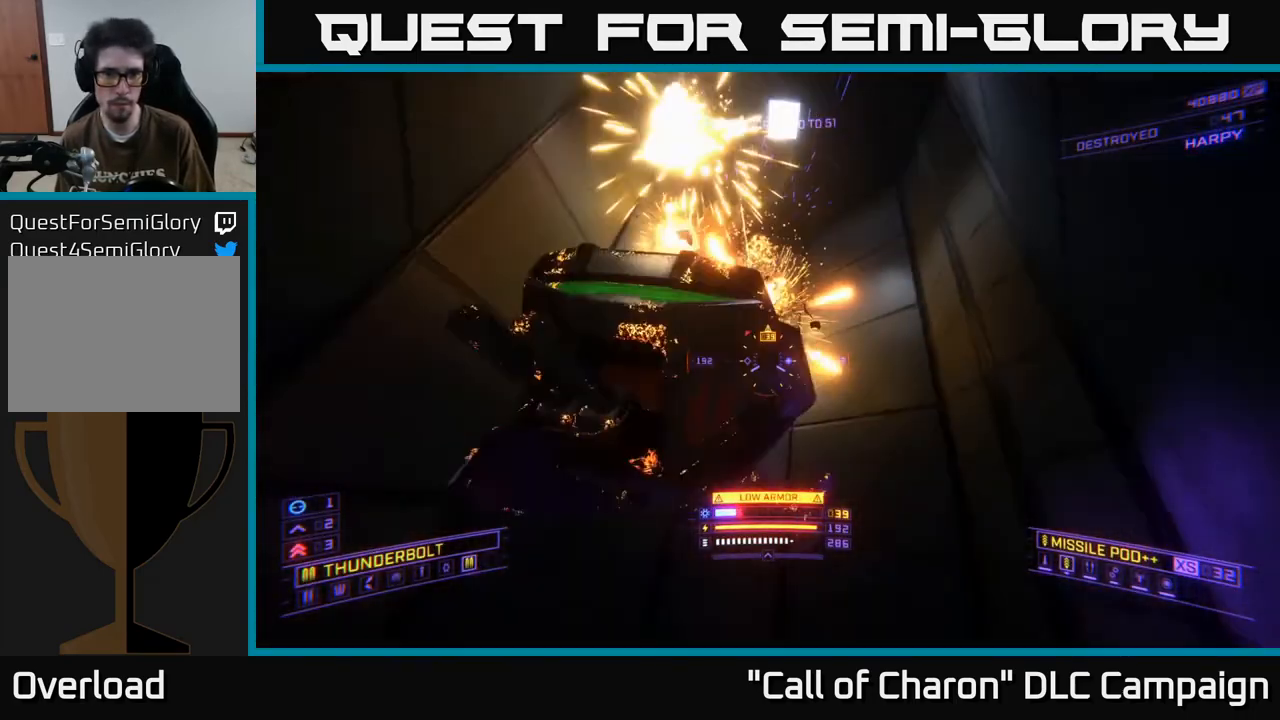
{"buttons": [], "left_stick": "up", "right_stick": "center", "events": [[17, "left_stick", "down"], [67, "R2", "up"], [83, "right_stick", "center"], [217, "right_stick", "down"], [383, "left_stick", "up"], [450, "right_stick", "center"]]}
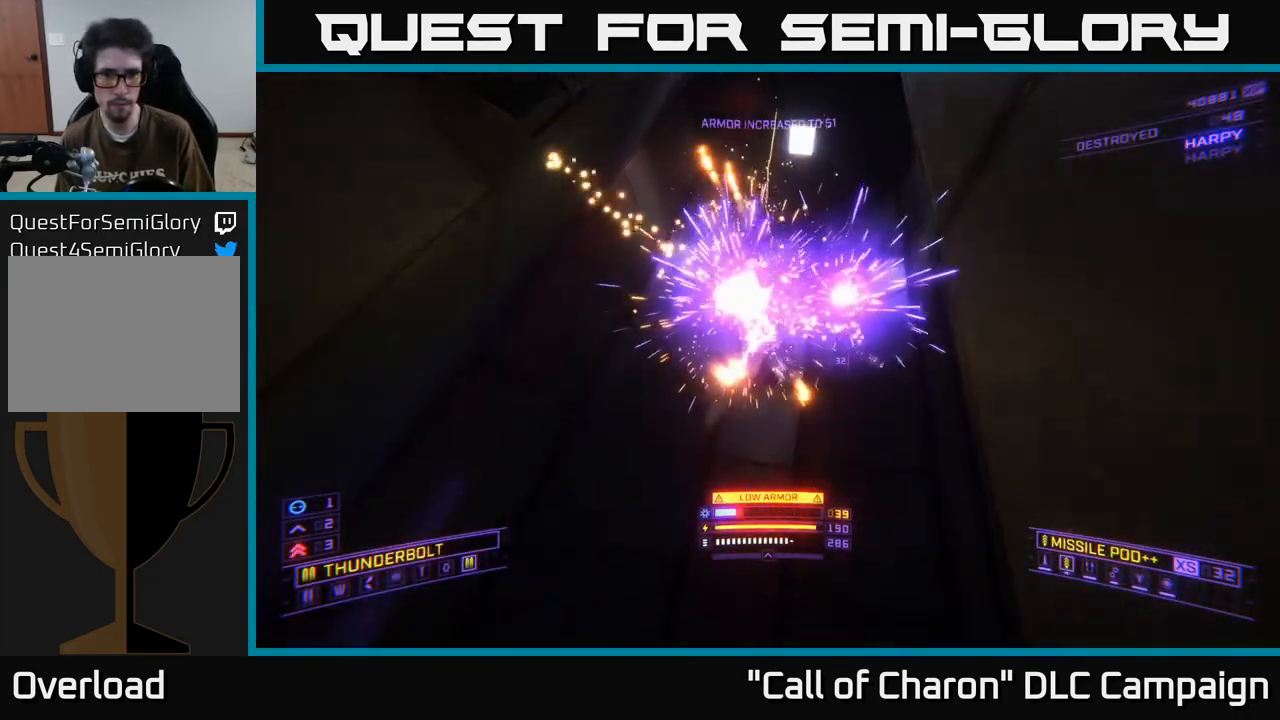
{"buttons": ["A"], "left_stick": "up", "right_stick": "center", "events": [[283, "left_stick", "center"], [450, "A", "down"], [450, "left_stick", "up"]]}
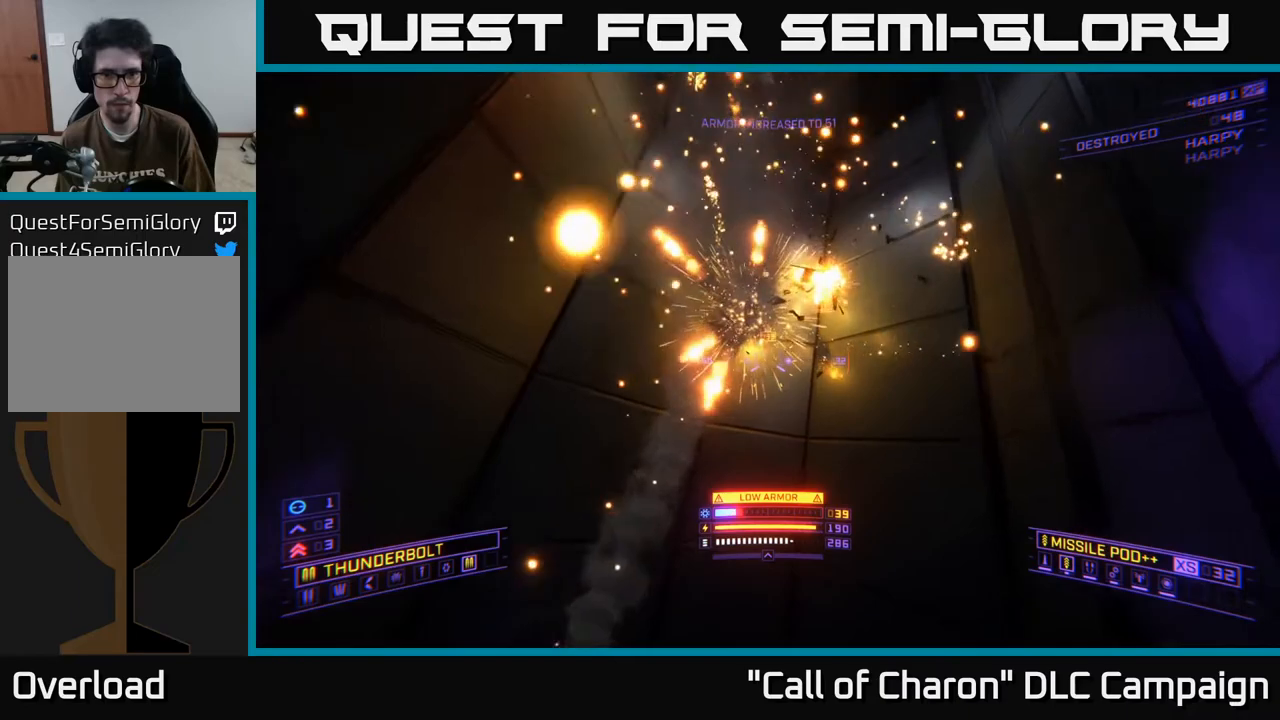
{"buttons": ["A"], "left_stick": "up-right", "right_stick": "left", "events": [[17, "left_stick", "up-right"], [50, "right_stick", "left"]]}